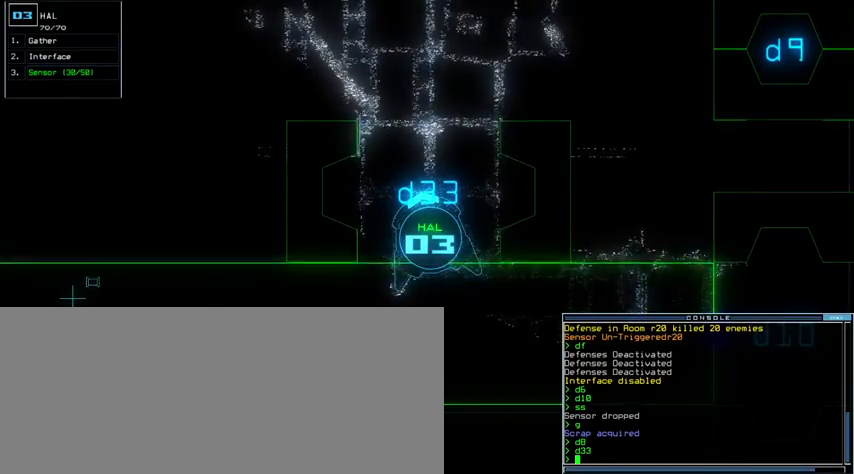
Gameplay with keyboard; each line is a JSON object with the keys held at the frame after it. "events" lists presses ("down") and releases ("up") of ".", "0", "1", "2", "3", "4", "5", "6", "7", "8", "9", "a", "b", "backspace", "c", "caps_lock", "comma", "ctrl_l", "ctrl_r", "d", "down", "e", "equals", "escape", "f", "g", "h", "i", "j", "k", "l", "left", "m", "minus", "n", "o", "p", "q", "quote", "r", "return", "right", "s", "semicolon", "shift_l", "shift_r", "space", "t", "tab", "tilde", "u", "up", "v", "w", "x", "y" and "z" between this image and that frame as [ms after this image, input, new state], when the widget could be followed in between. No other keys are recorded. Mouse input is not recorded.
{"keys": [], "events": []}
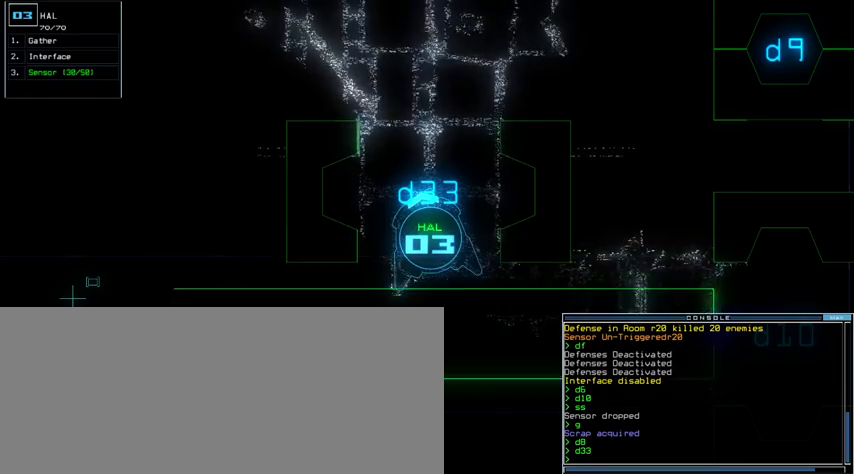
{"keys": [], "events": []}
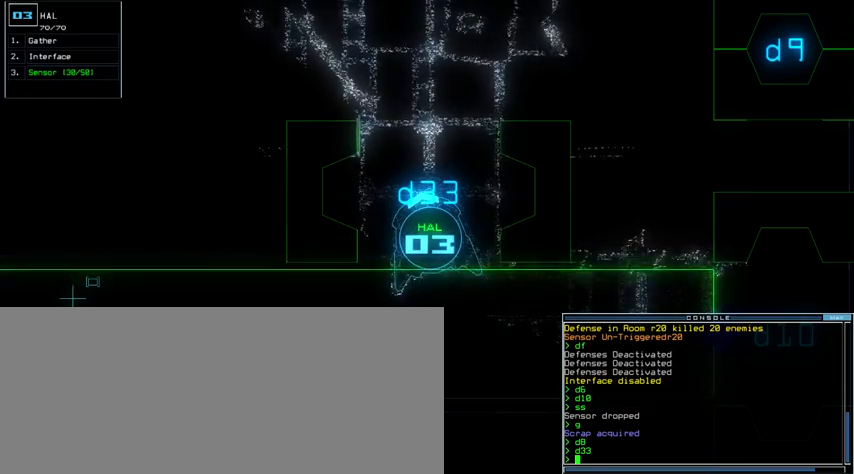
{"keys": [], "events": []}
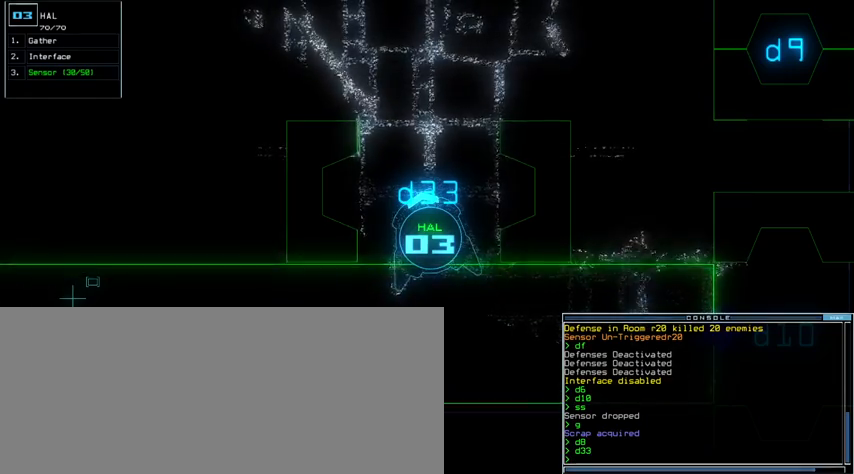
{"keys": [], "events": [[367, "space", "down"], [467, "space", "up"]]}
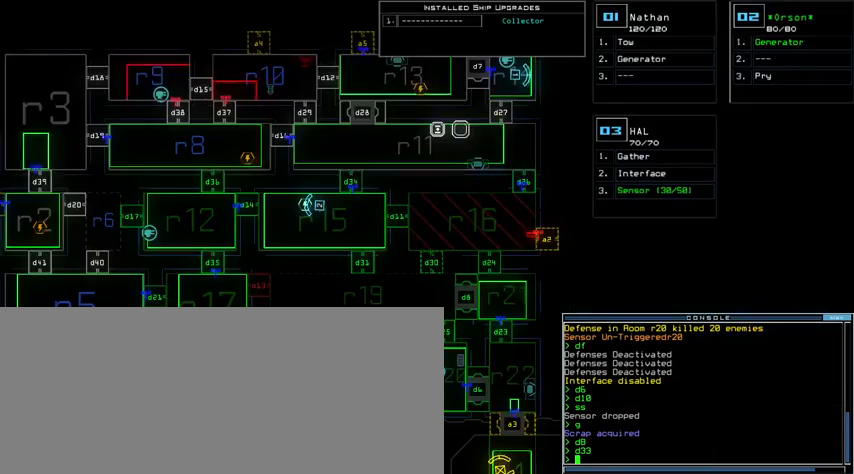
{"keys": [], "events": [[367, "space", "down"], [467, "space", "up"]]}
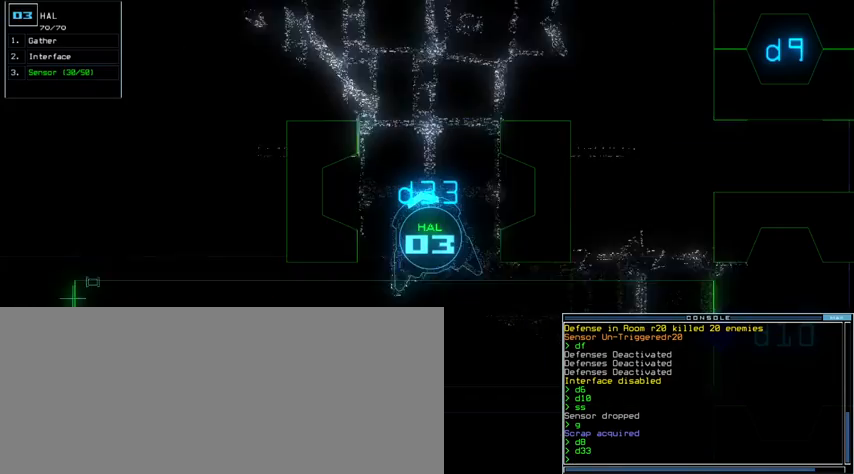
{"keys": [], "events": []}
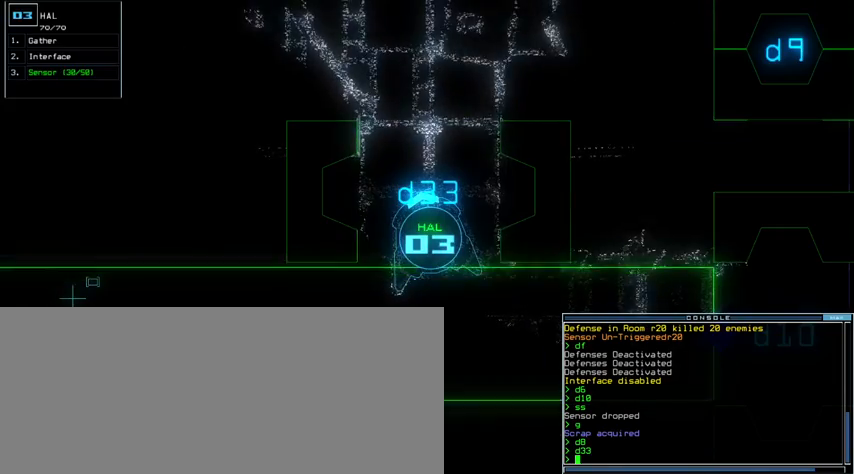
{"keys": [], "events": [[100, "s", "down"], [200, "s", "up"], [233, "s", "down"], [333, "s", "up"]]}
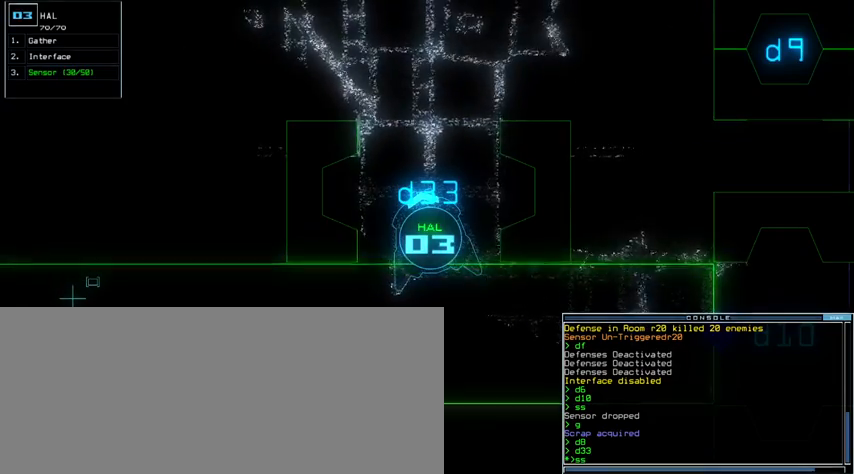
{"keys": [], "events": []}
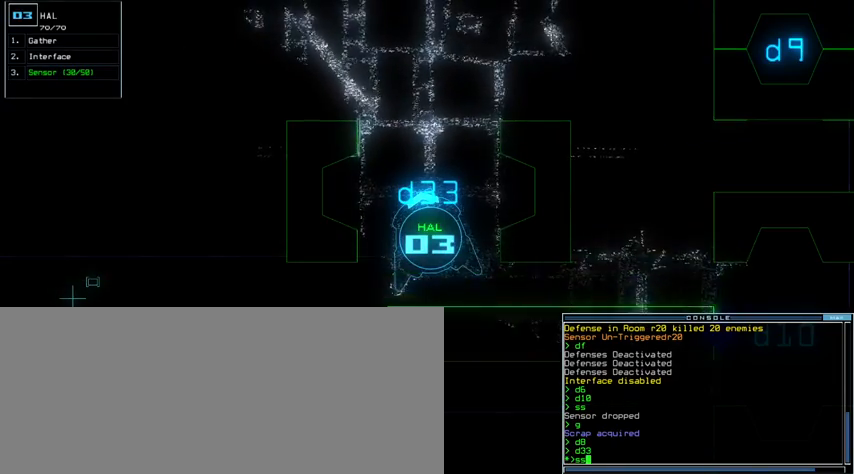
{"keys": [], "events": []}
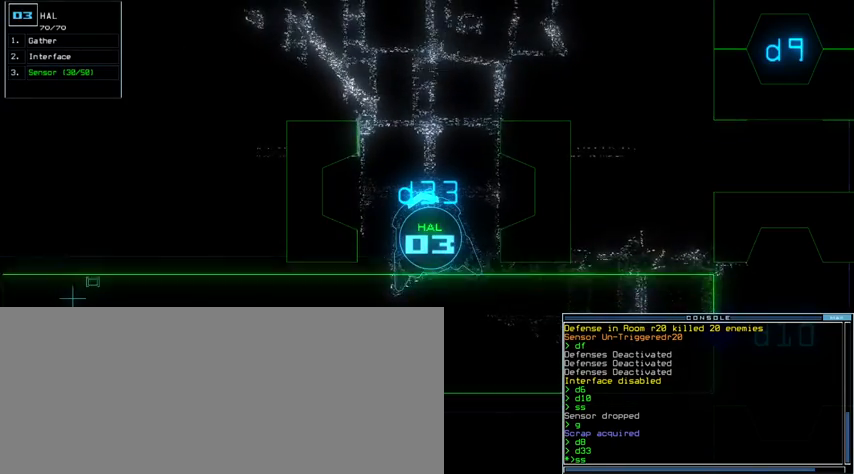
{"keys": [], "events": []}
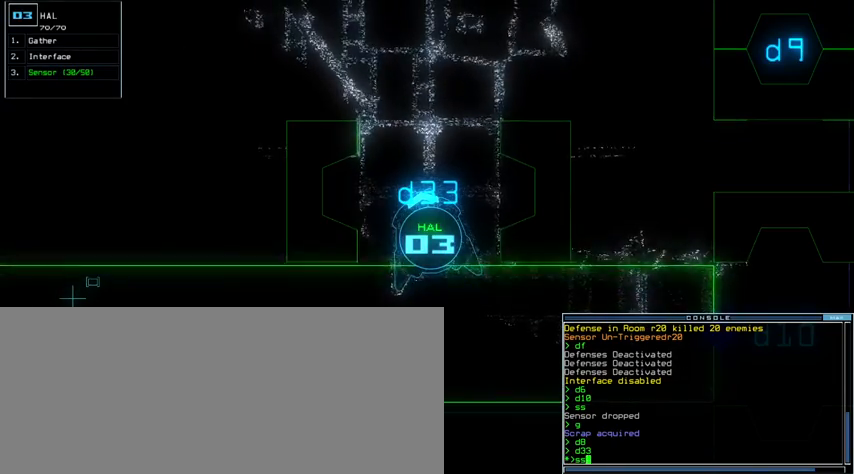
{"keys": [], "events": []}
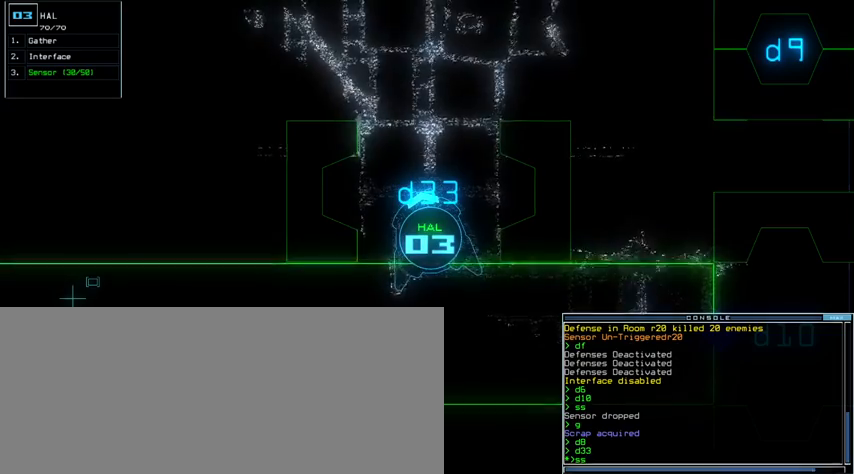
{"keys": [], "events": []}
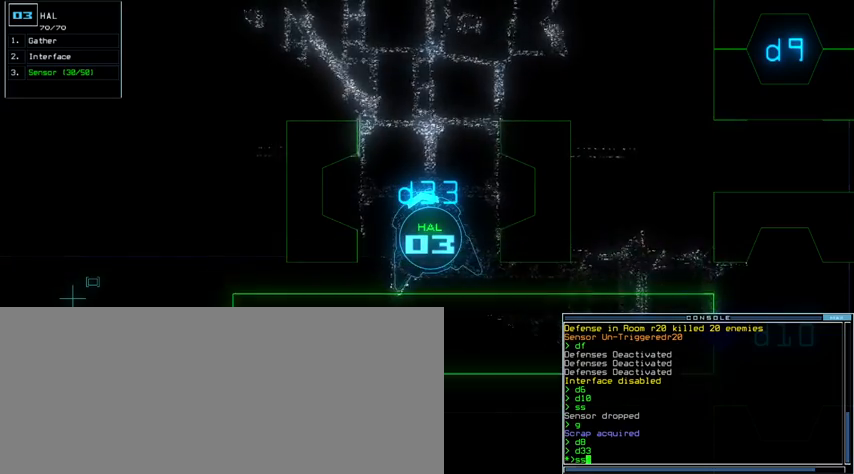
{"keys": [], "events": [[233, "space", "down"], [267, "space", "up"]]}
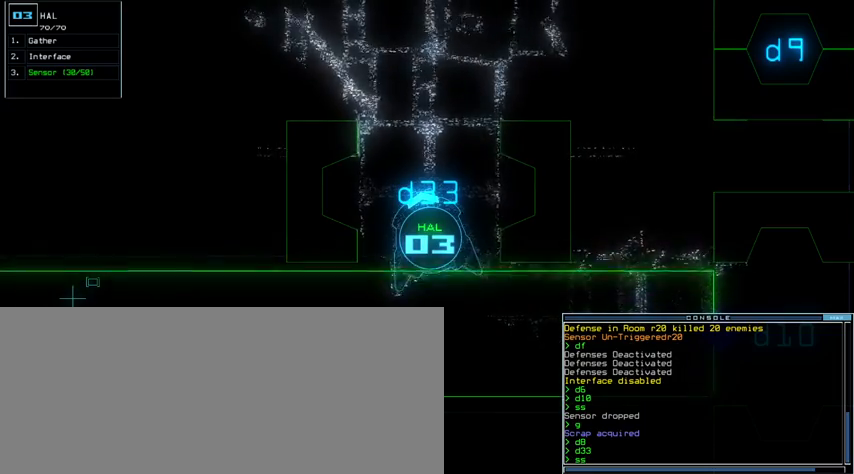
{"keys": ["space"], "events": [[33, "space", "down"], [67, "space", "up"], [500, "space", "down"]]}
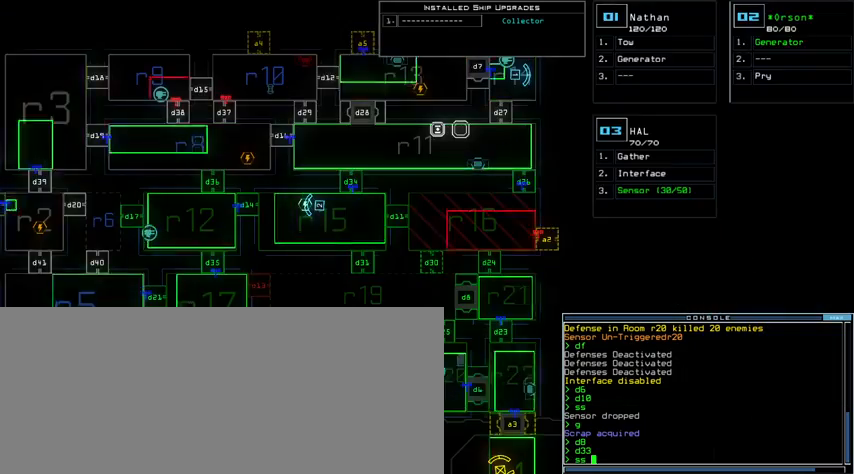
{"keys": ["up"], "events": [[67, "space", "up"], [133, "up", "down"], [400, "right", "down"], [433, "right", "up"]]}
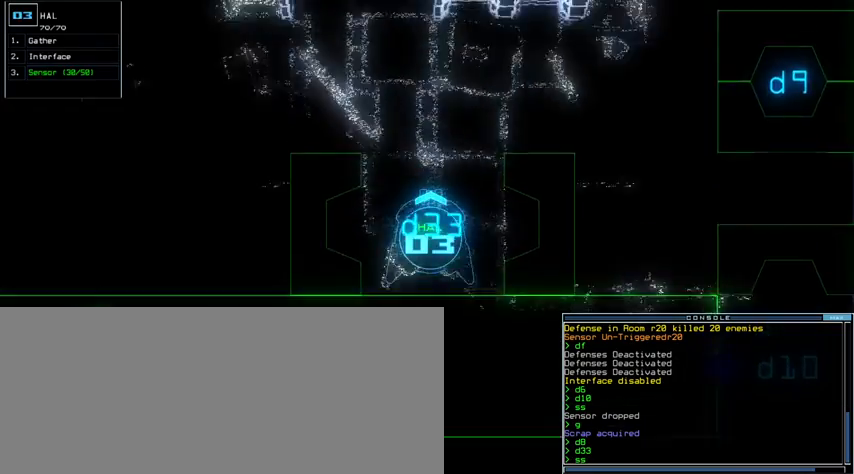
{"keys": [], "events": [[367, "return", "down"], [433, "return", "up"], [467, "up", "up"]]}
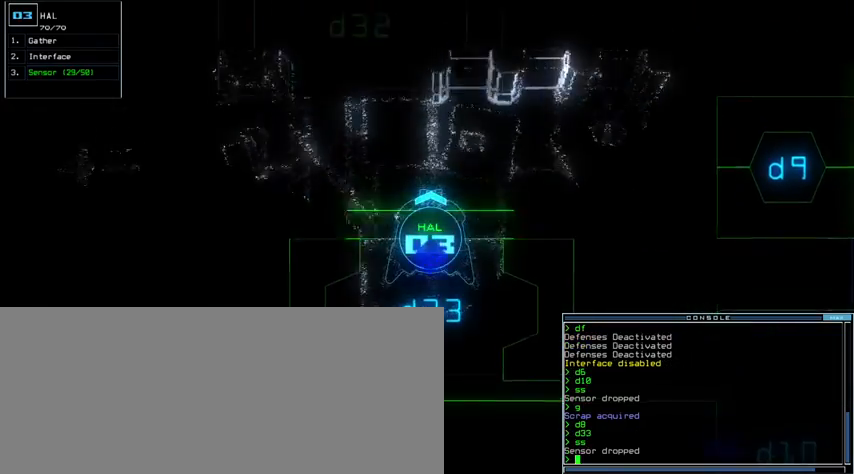
{"keys": ["up"], "events": [[33, "down", "down"], [267, "down", "up"], [433, "up", "down"]]}
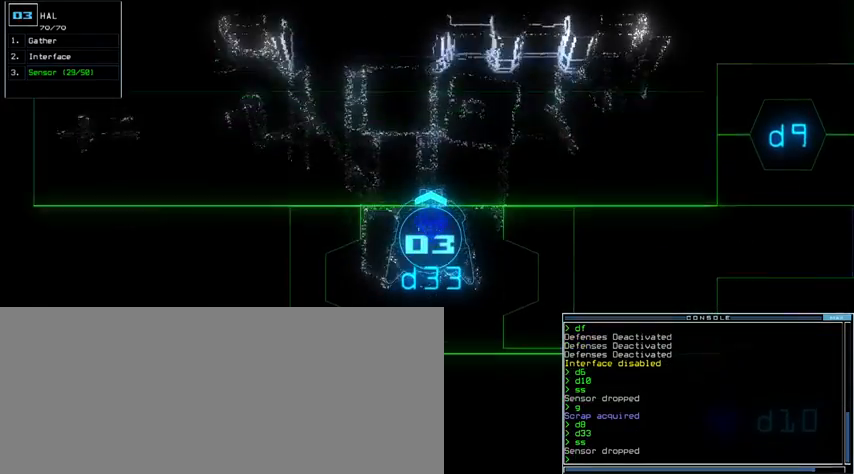
{"keys": ["up"], "events": [[200, "left", "down"], [333, "left", "up"]]}
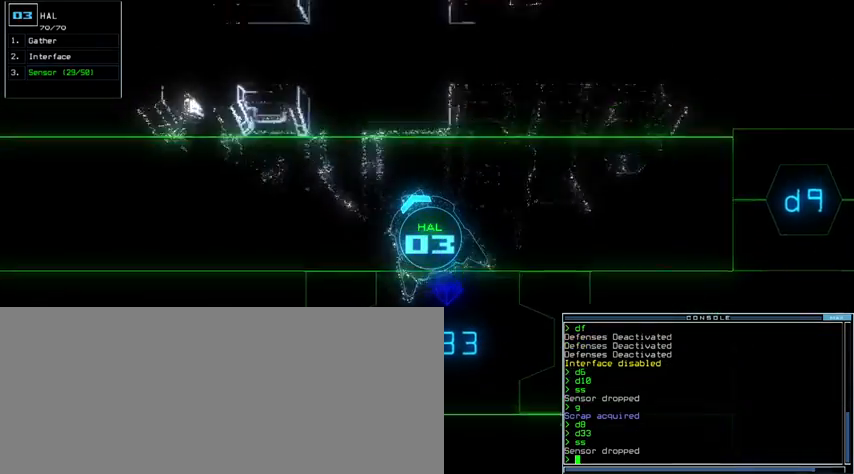
{"keys": [], "events": [[67, "left", "down"], [100, "left", "up"], [267, "up", "up"]]}
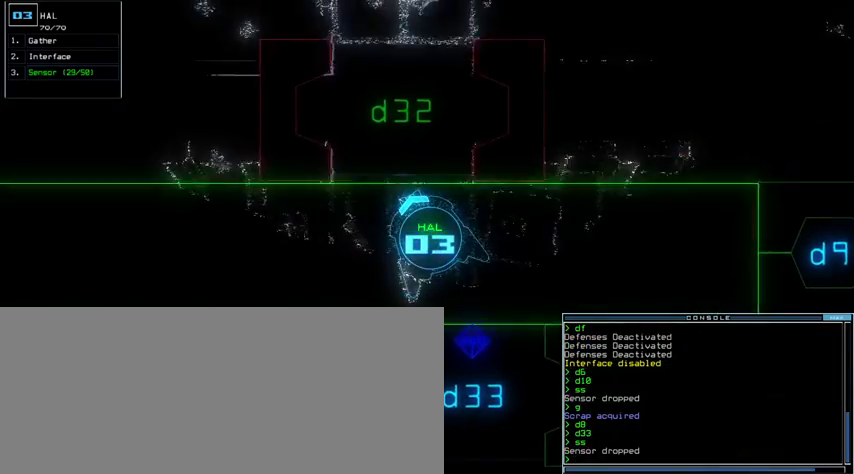
{"keys": [], "events": [[100, "up", "down"], [300, "right", "down"], [333, "up", "up"], [433, "right", "up"]]}
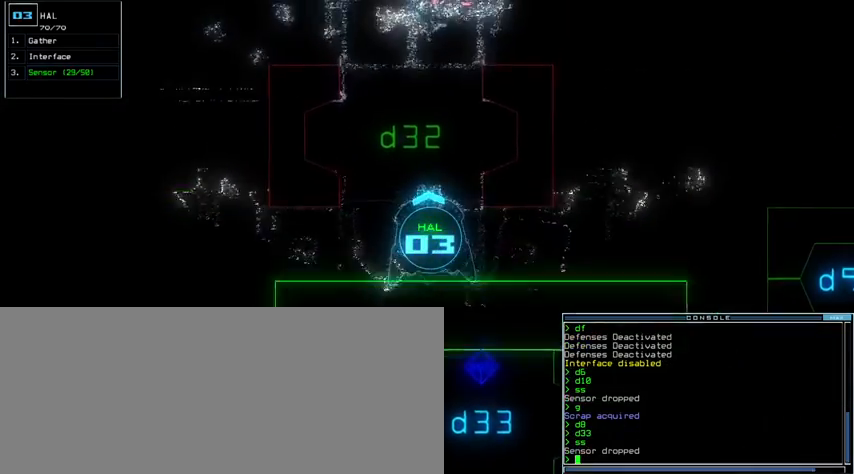
{"keys": [], "events": []}
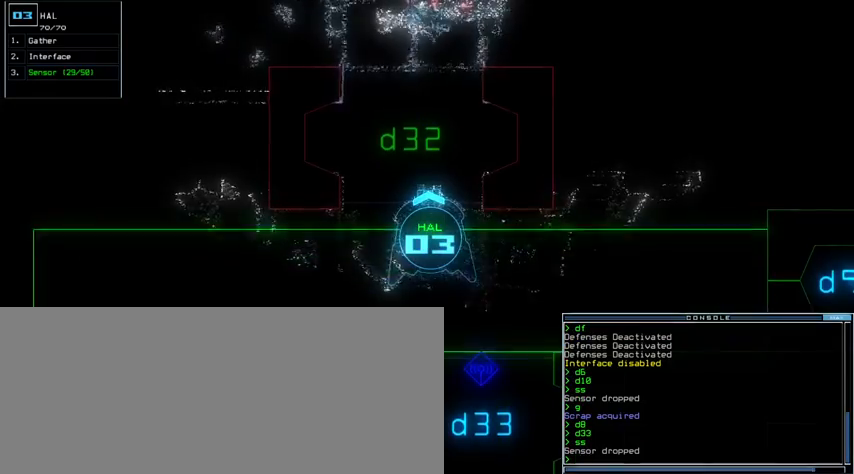
{"keys": [], "events": [[233, "up", "down"], [500, "up", "up"]]}
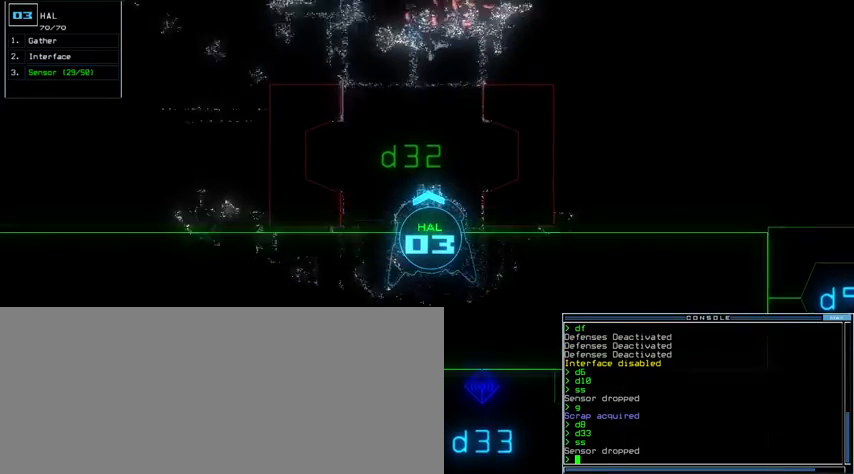
{"keys": [], "events": [[33, "right", "down"], [167, "right", "up"], [233, "left", "down"], [367, "left", "up"]]}
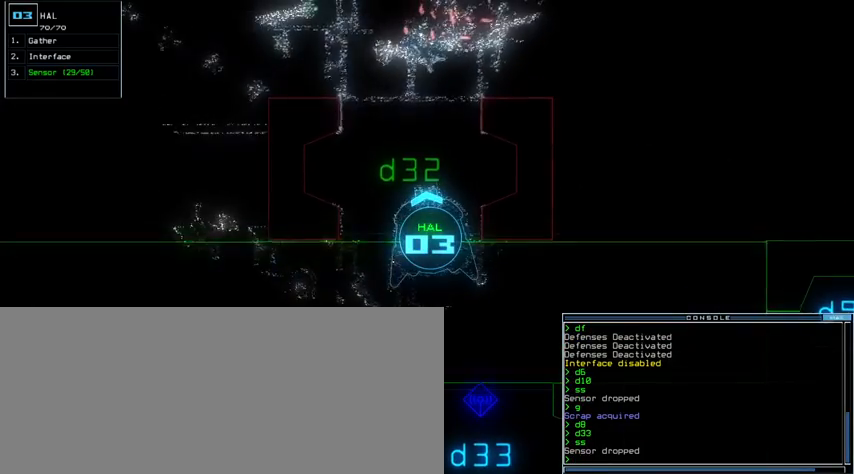
{"keys": ["down"], "events": [[500, "down", "down"]]}
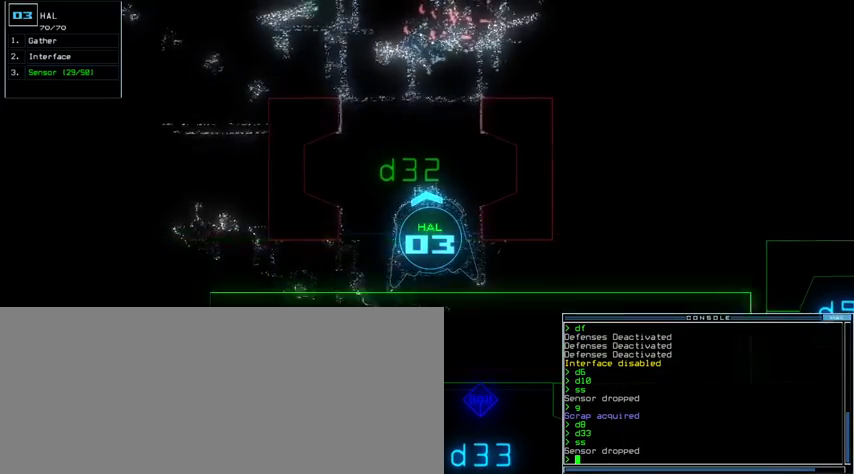
{"keys": ["left", "up"], "events": [[167, "left", "down"], [267, "down", "up"], [400, "up", "down"]]}